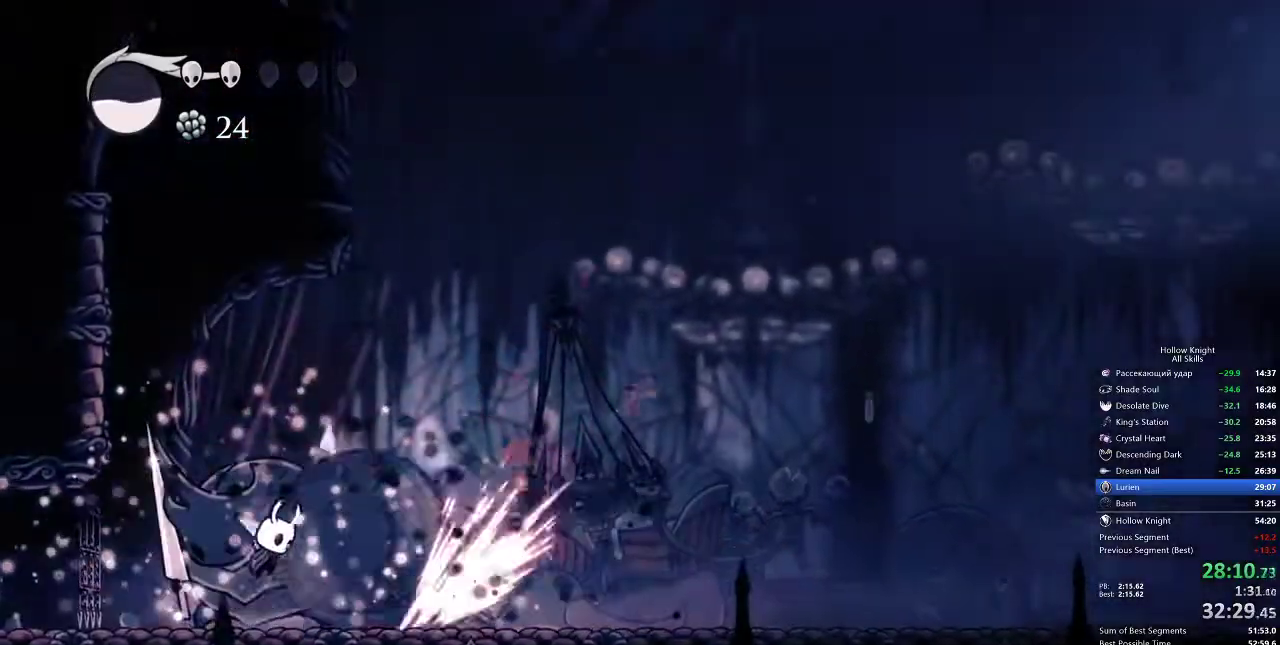
Gameplay with keyboard; each line is a JSON object with the keys held at the frame after it. "events" lists presses ("down") and releases ("up") of "cdash", "dash", "dnail", "down", "heal", "inv", "jump", "left", "nail", "right", "spell" and "up" between this image and that frame as [ms after this image, input, new state], when the widget could be followed in between. No other keys are recorded. Mouse input is not recorded. Key names are as the overlay labels them; some are game actions (e.g. jump) rather than physical keys.
{"keys": ["down"], "events": [[50, "right", "down"], [200, "right", "up"], [233, "left", "down"], [300, "nail", "down"], [333, "jump", "up"], [333, "left", "up"], [467, "nail", "up"]]}
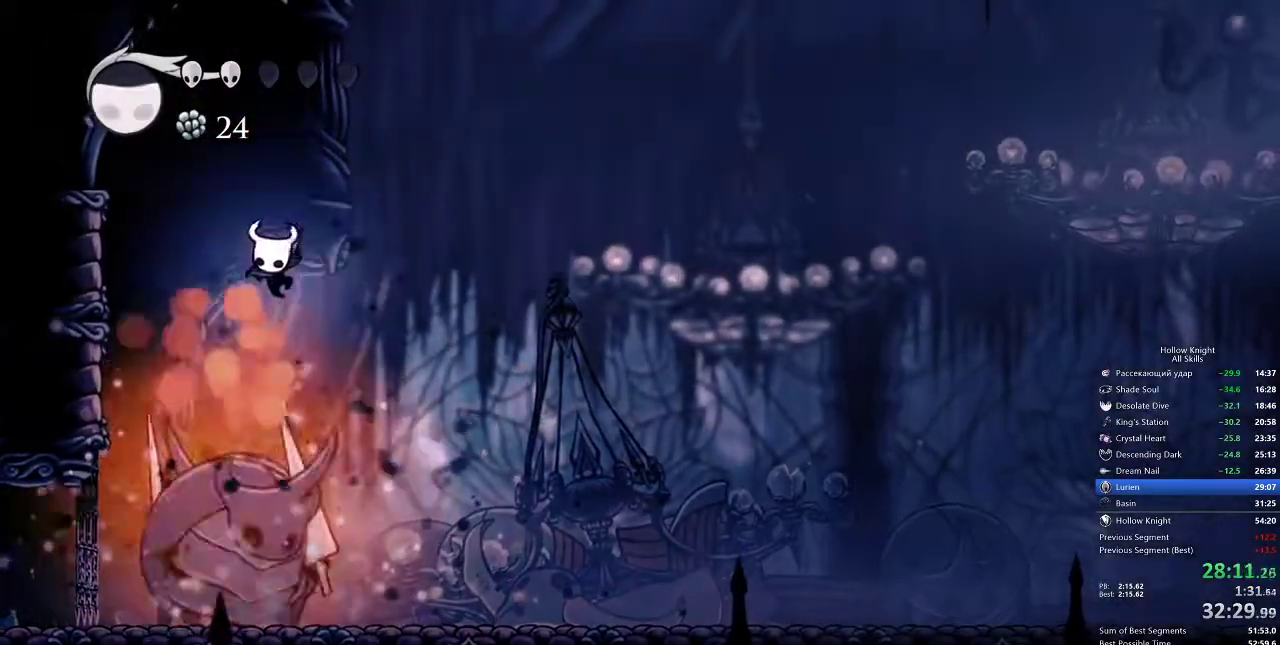
{"keys": ["down"], "events": [[150, "spell", "down"], [233, "spell", "up"]]}
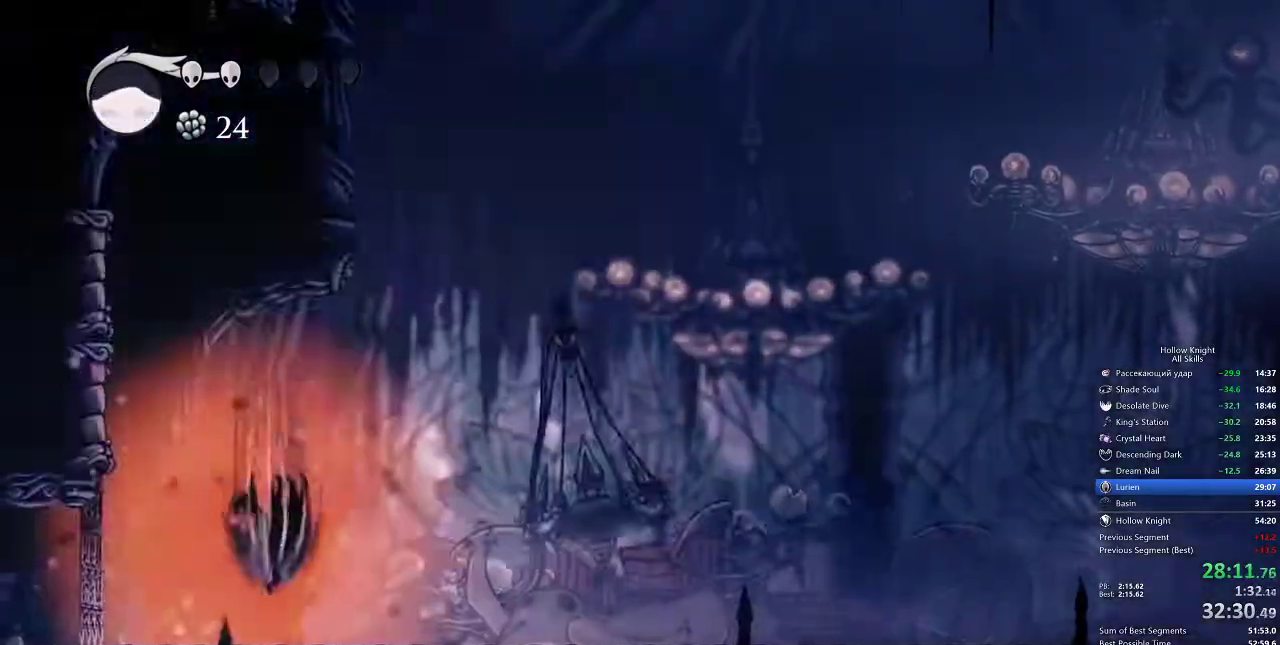
{"keys": [], "events": [[200, "down", "up"]]}
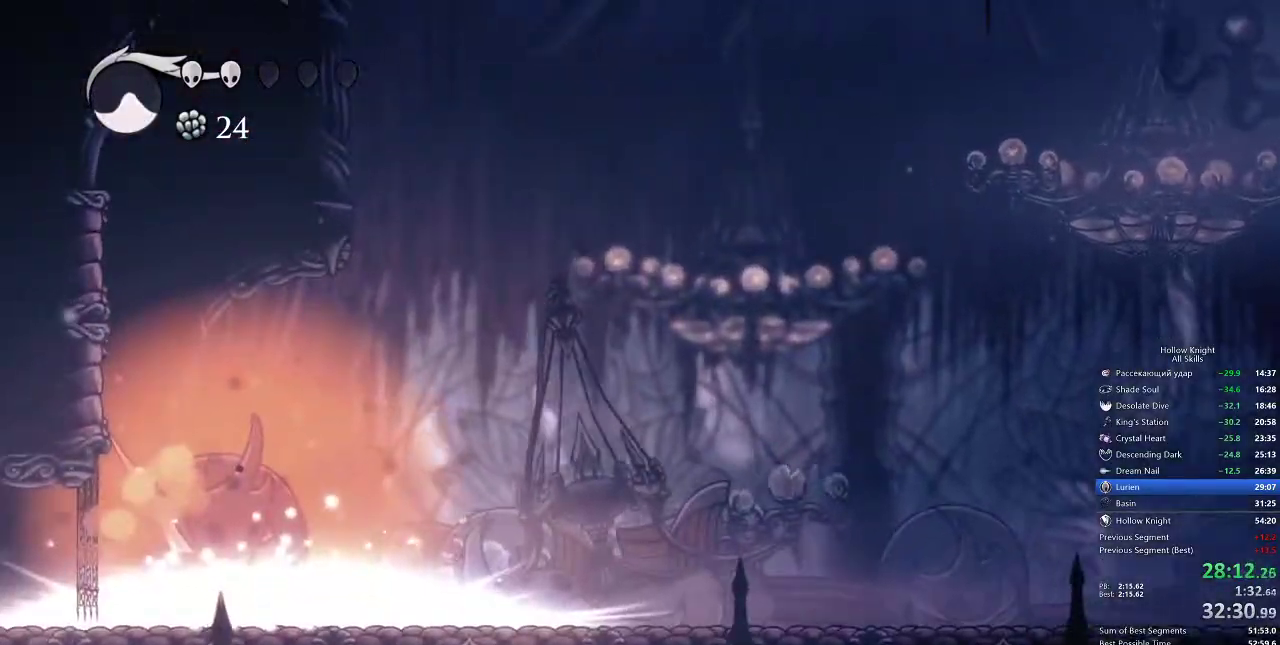
{"keys": [], "events": []}
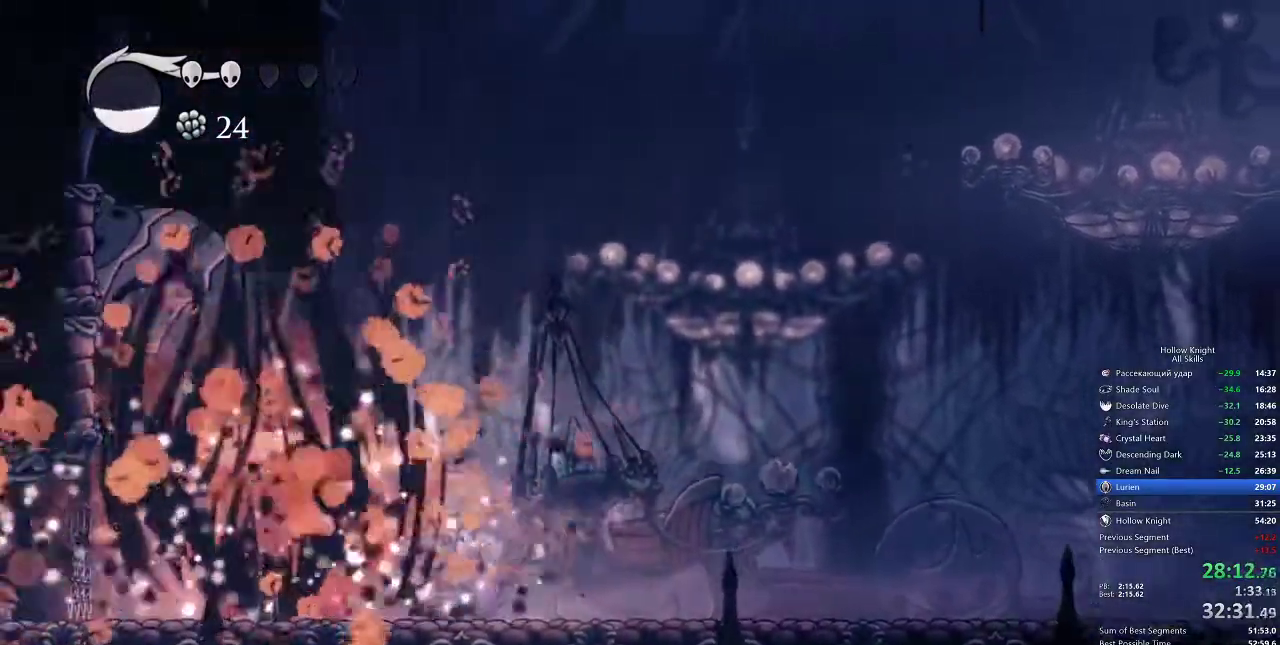
{"keys": ["down", "jump", "left"], "events": [[17, "down", "down"], [17, "right", "down"], [200, "jump", "down"], [433, "left", "down"], [433, "right", "up"]]}
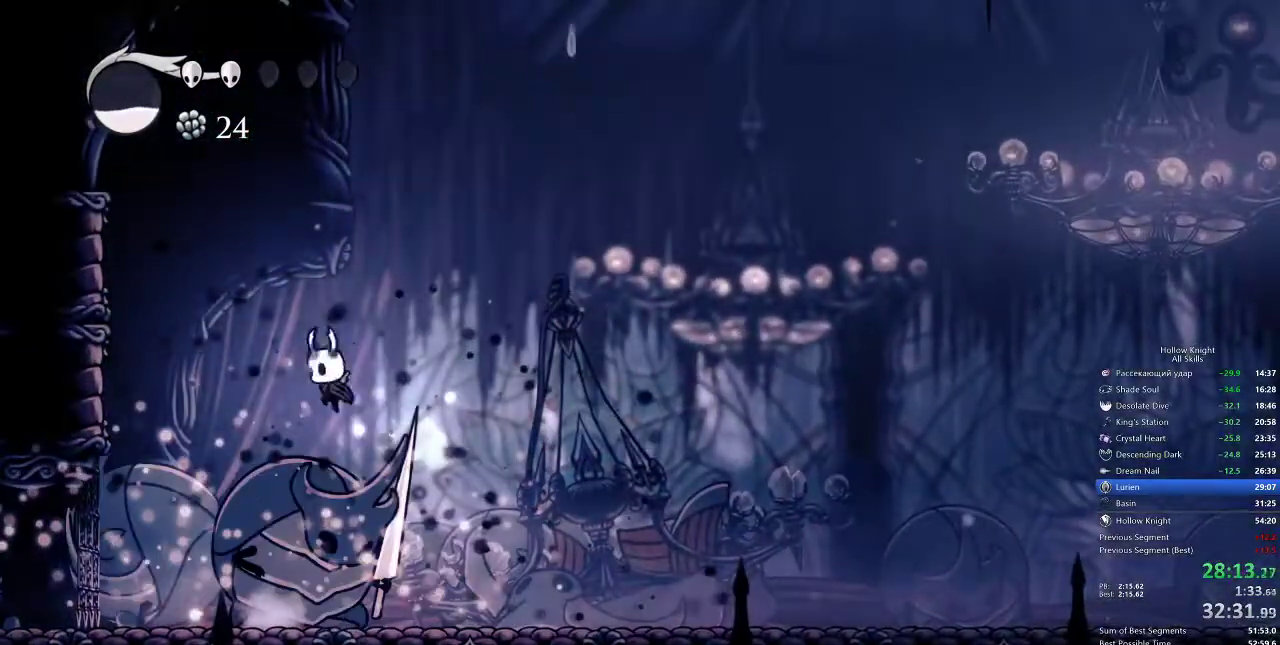
{"keys": ["down", "spell"], "events": [[100, "jump", "up"], [167, "left", "up"], [167, "nail", "down"], [233, "nail", "up"], [433, "spell", "down"]]}
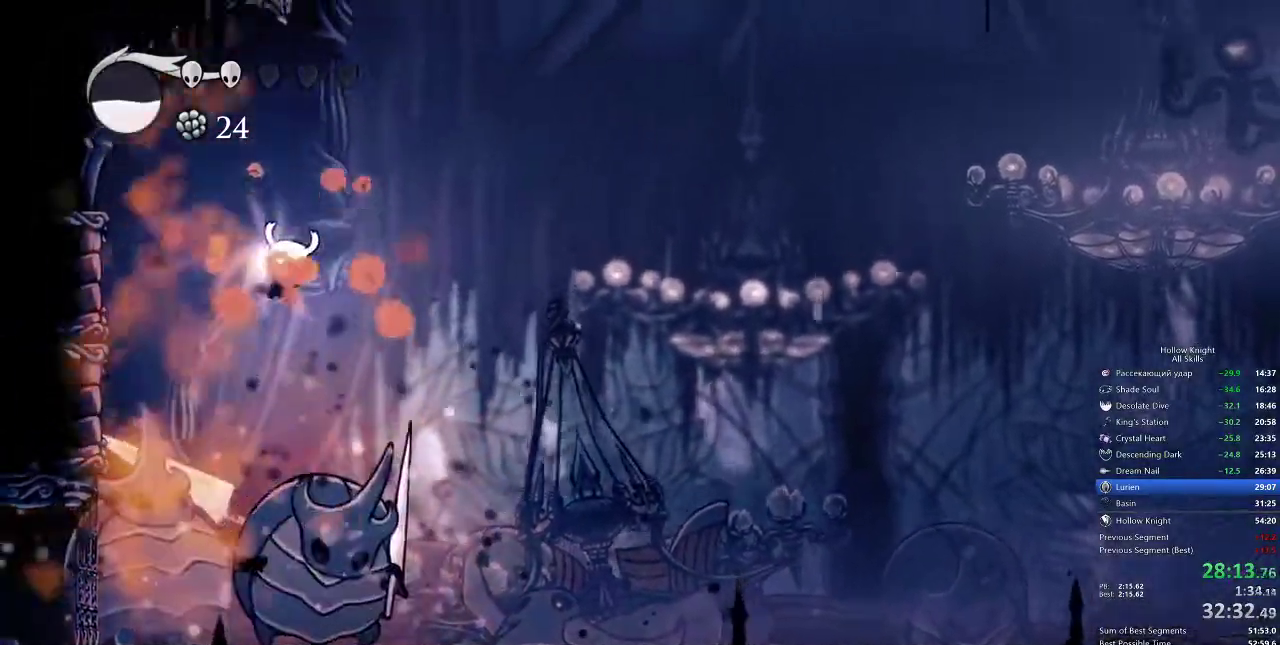
{"keys": [], "events": [[33, "spell", "up"], [133, "spell", "down"], [233, "spell", "up"], [450, "down", "up"]]}
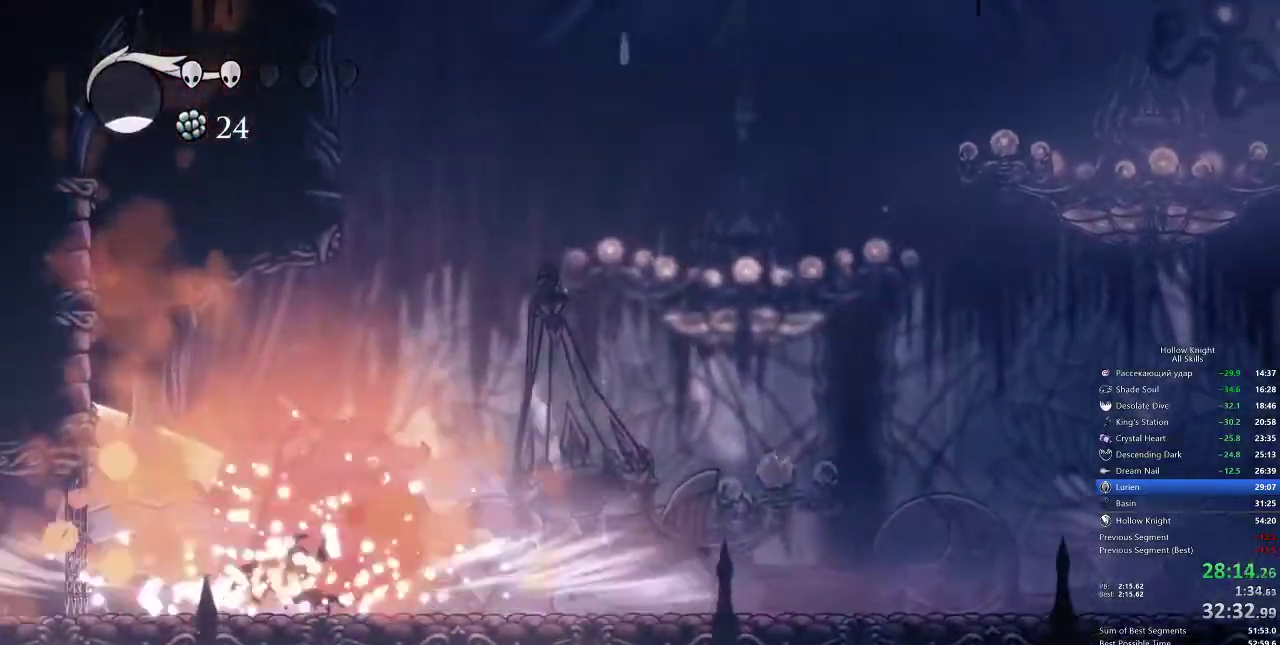
{"keys": ["right"], "events": [[450, "right", "down"]]}
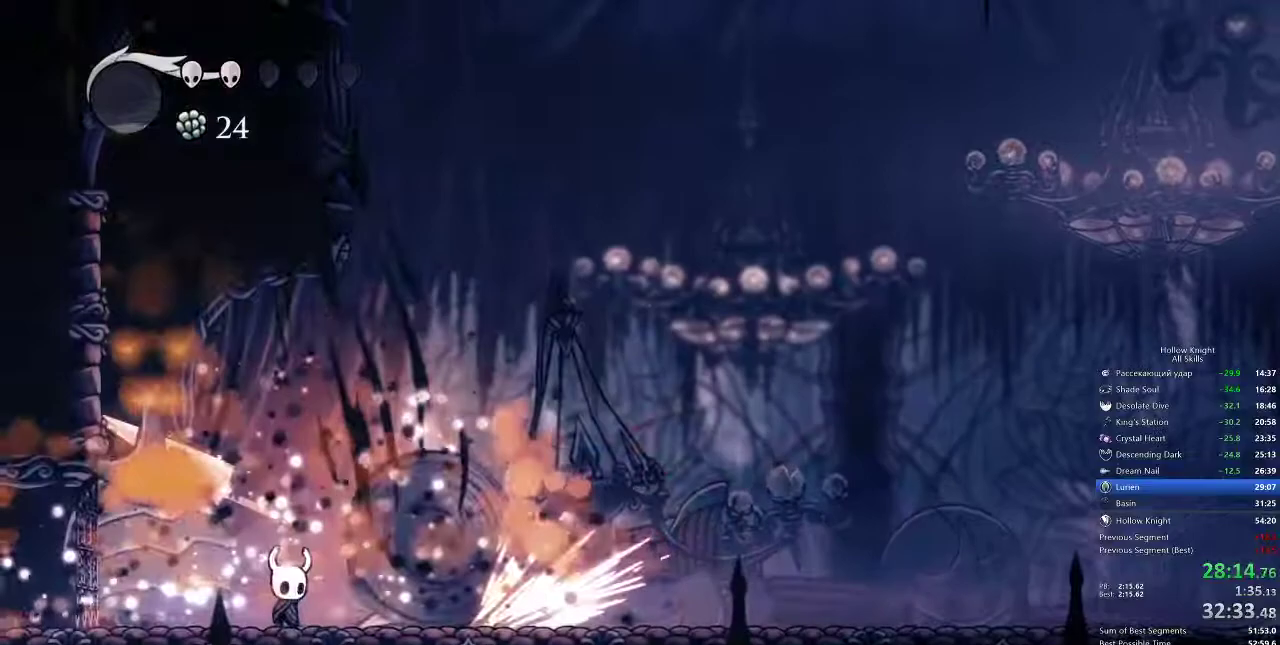
{"keys": ["jump", "right"], "events": [[400, "jump", "down"]]}
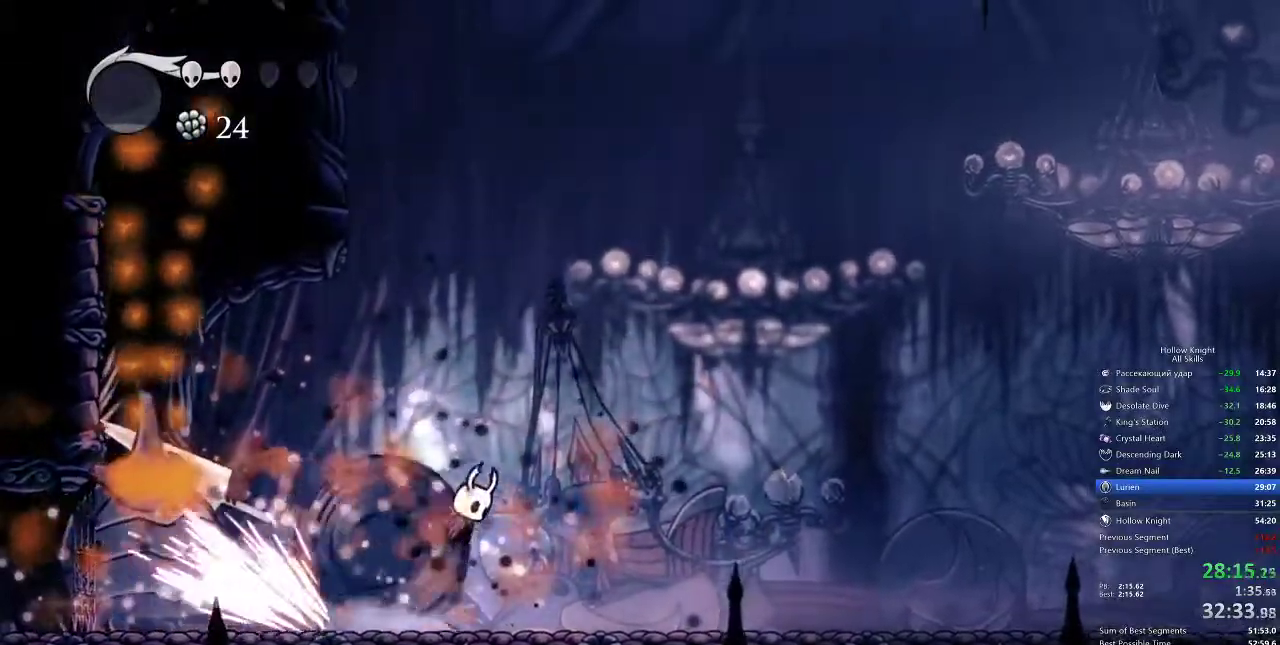
{"keys": ["down", "left"], "events": [[233, "left", "down"], [317, "right", "up"], [367, "jump", "up"], [367, "left", "up"], [467, "left", "down"], [500, "down", "down"]]}
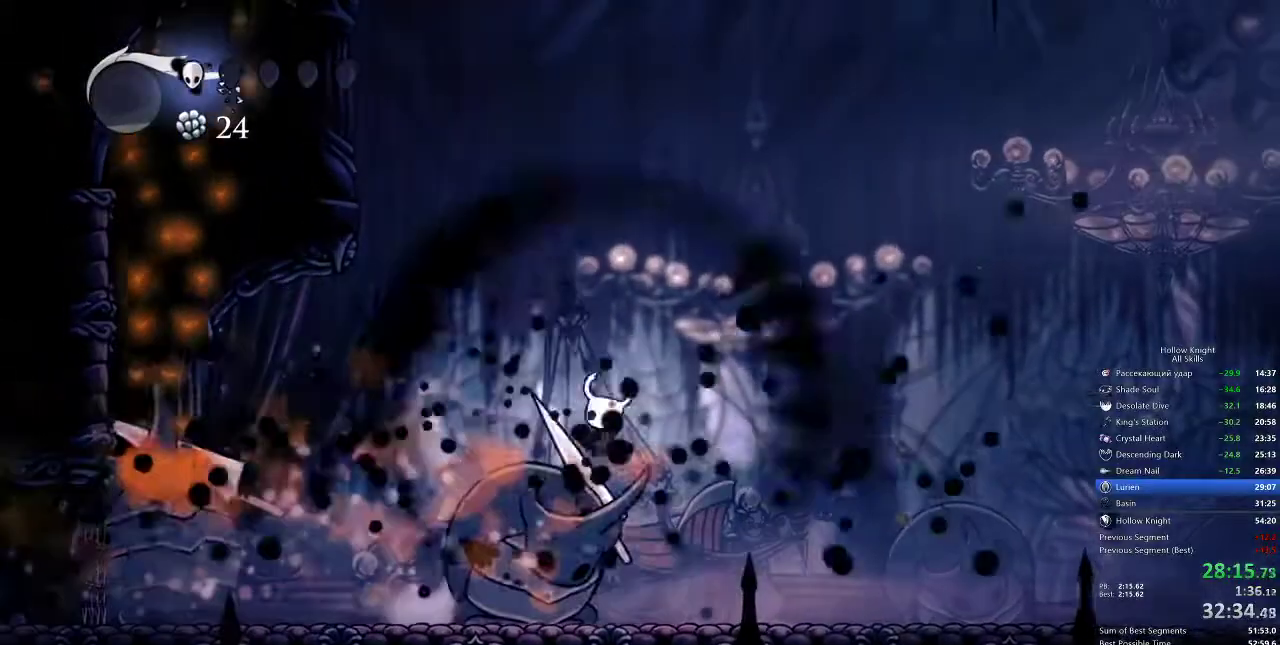
{"keys": ["down"], "events": [[200, "nail", "down"], [400, "nail", "up"], [433, "left", "up"]]}
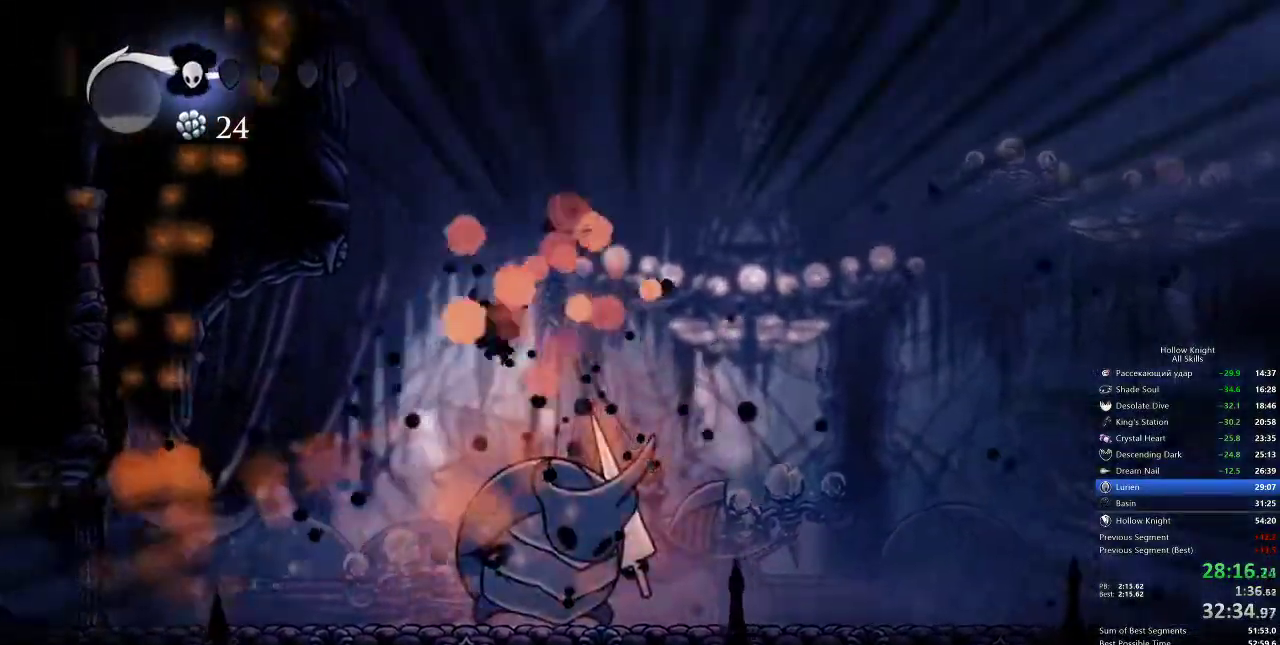
{"keys": ["down", "spell"], "events": [[67, "right", "down"], [167, "nail", "down"], [167, "right", "up"], [267, "nail", "up"], [300, "spell", "down"], [400, "spell", "up"], [433, "spell", "down"]]}
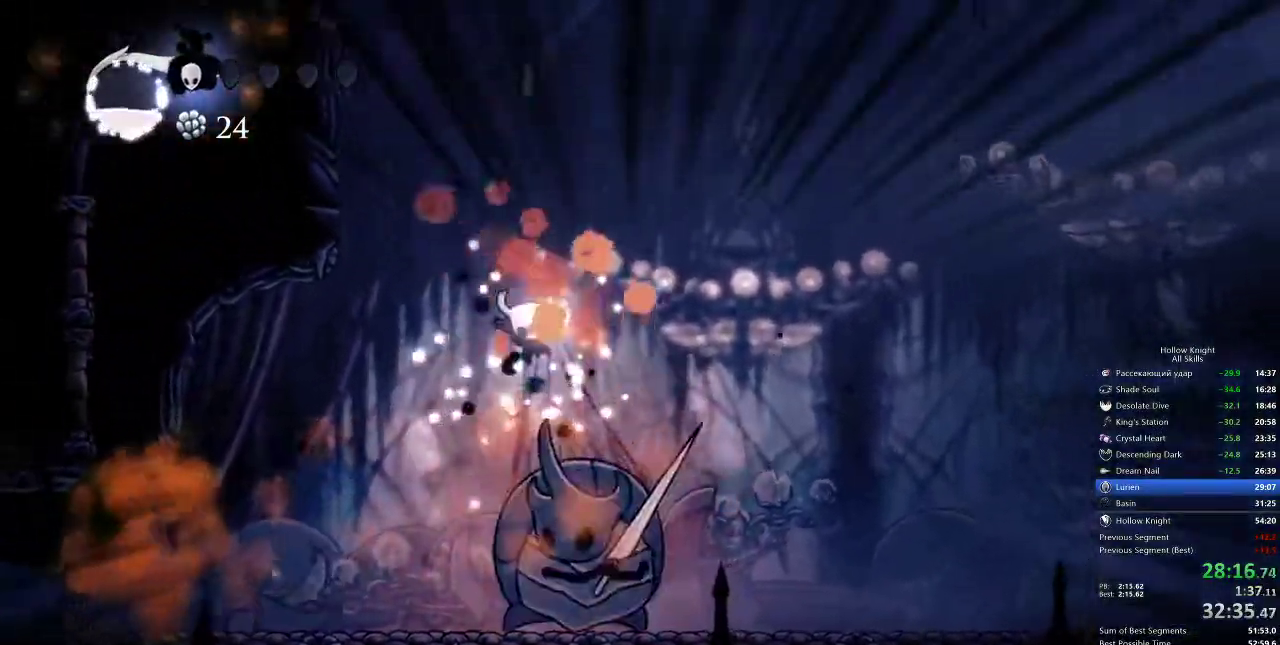
{"keys": [], "events": [[33, "spell", "up"], [233, "down", "up"]]}
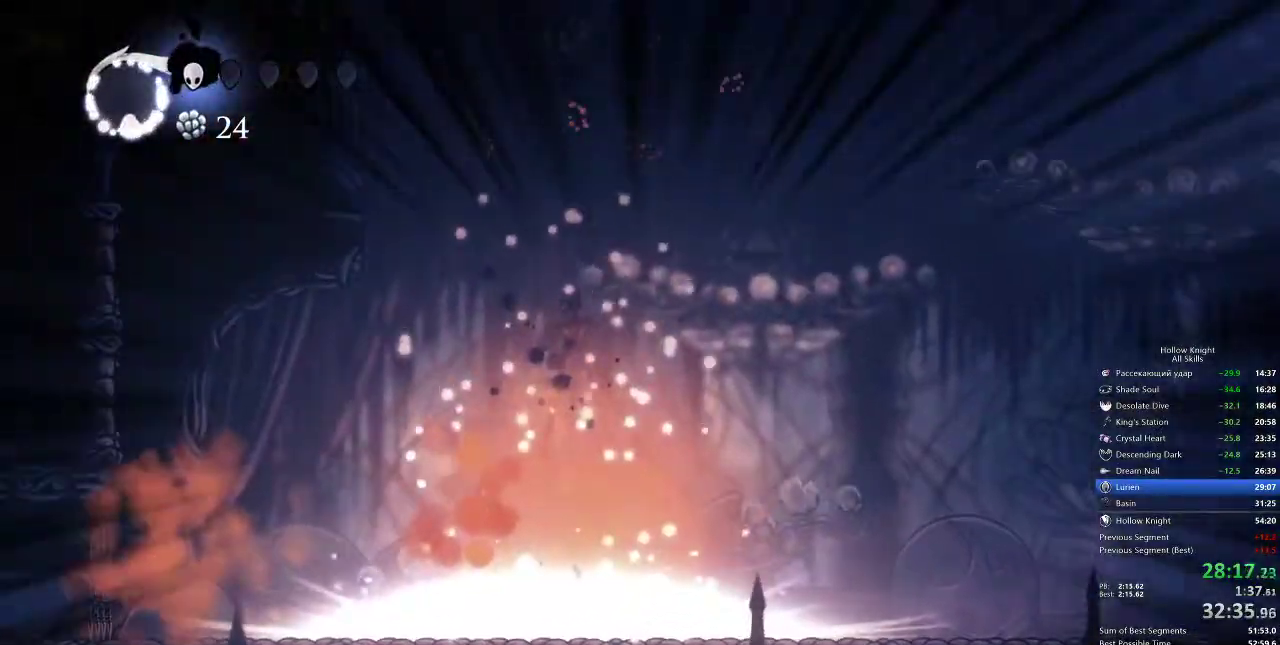
{"keys": ["right"], "events": [[133, "right", "down"]]}
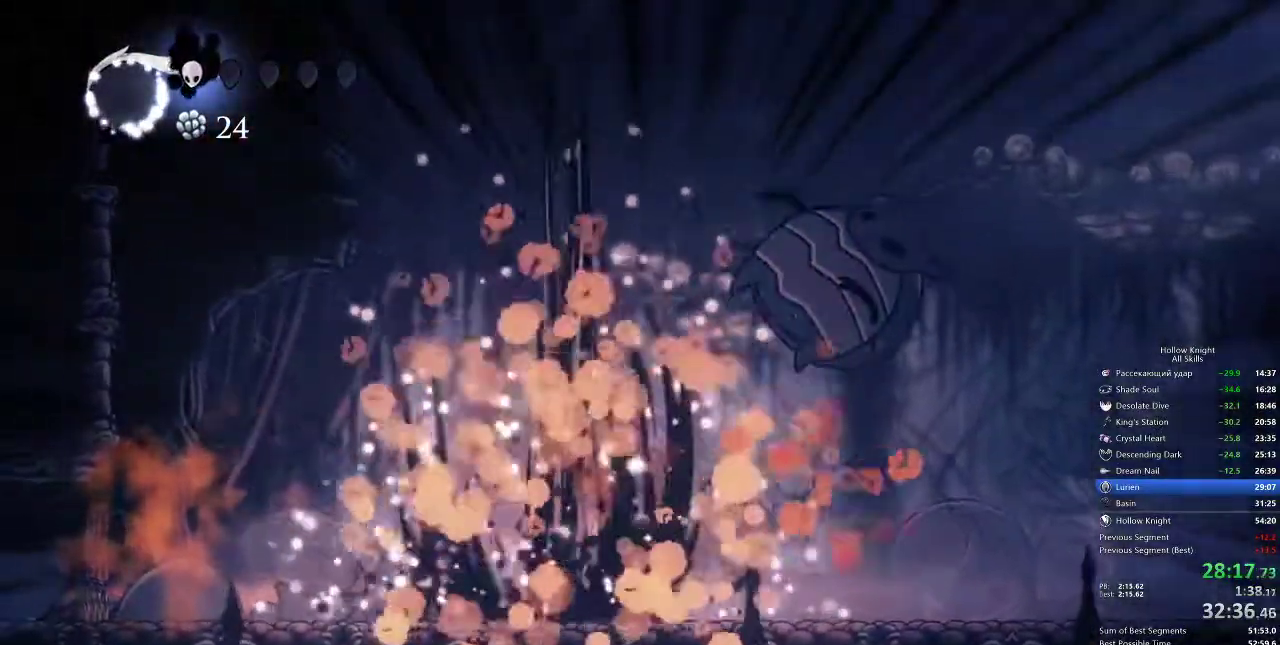
{"keys": ["right"], "events": []}
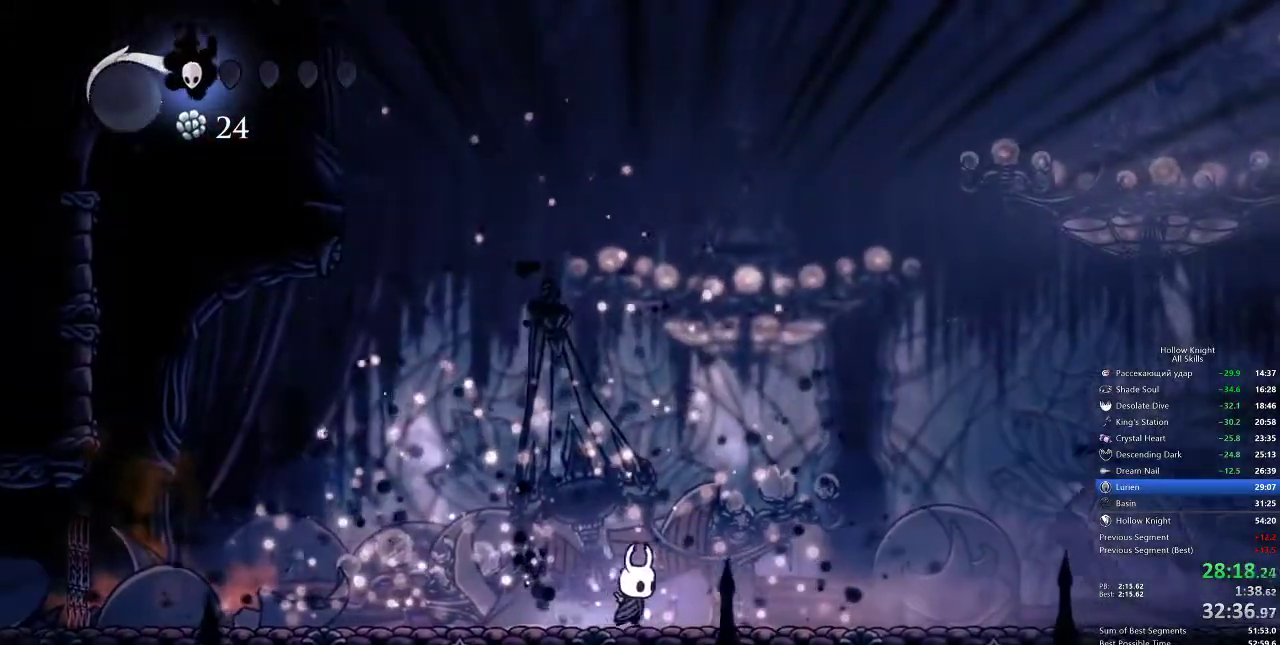
{"keys": ["right"], "events": [[50, "dash", "down"], [183, "dash", "up"]]}
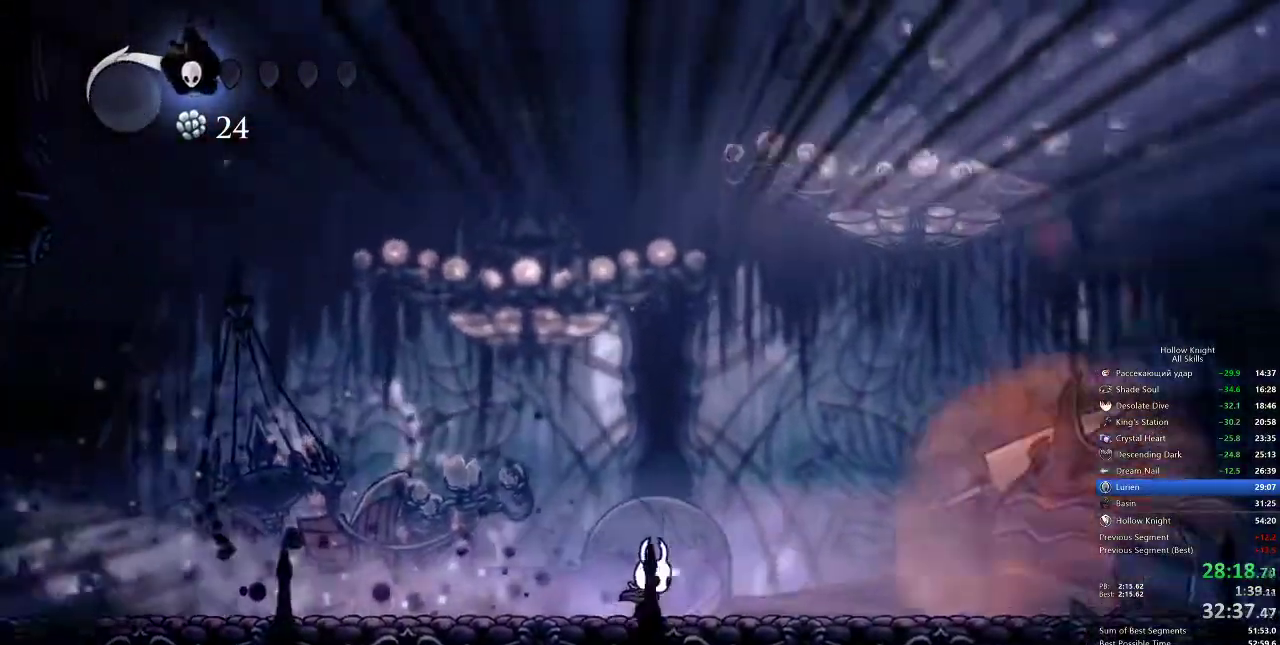
{"keys": ["right"], "events": [[250, "dash", "down"], [283, "dash", "up"]]}
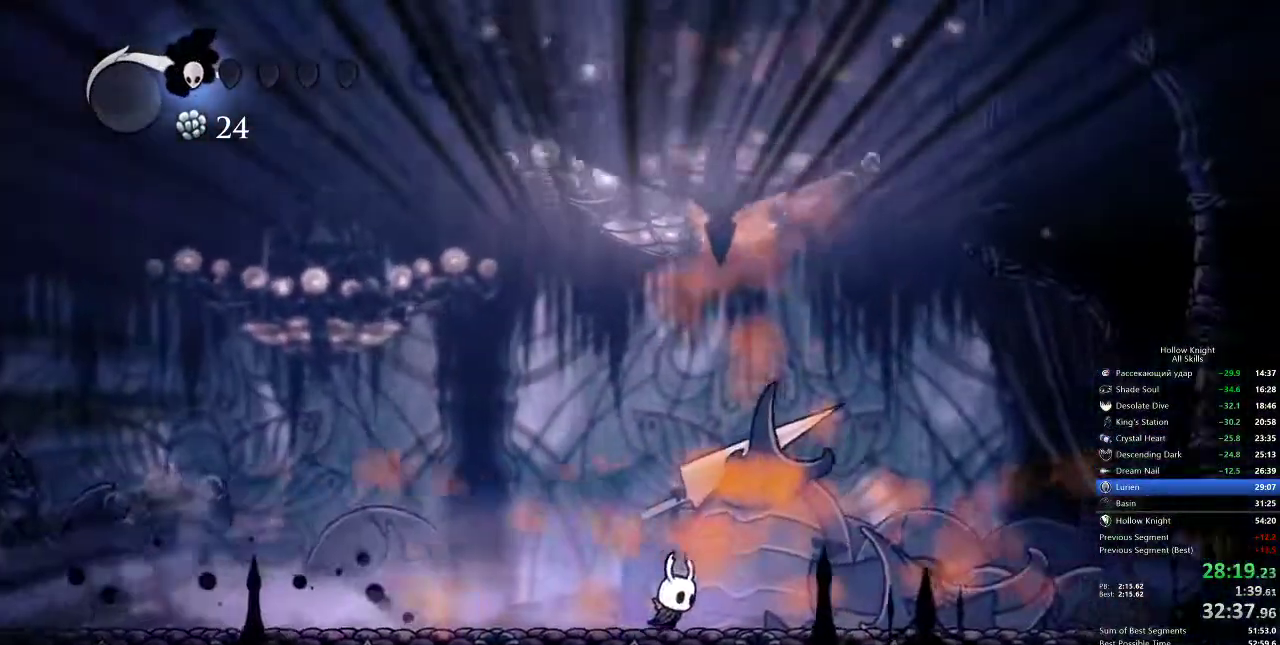
{"keys": ["right"], "events": [[300, "dash", "down"], [400, "dash", "up"]]}
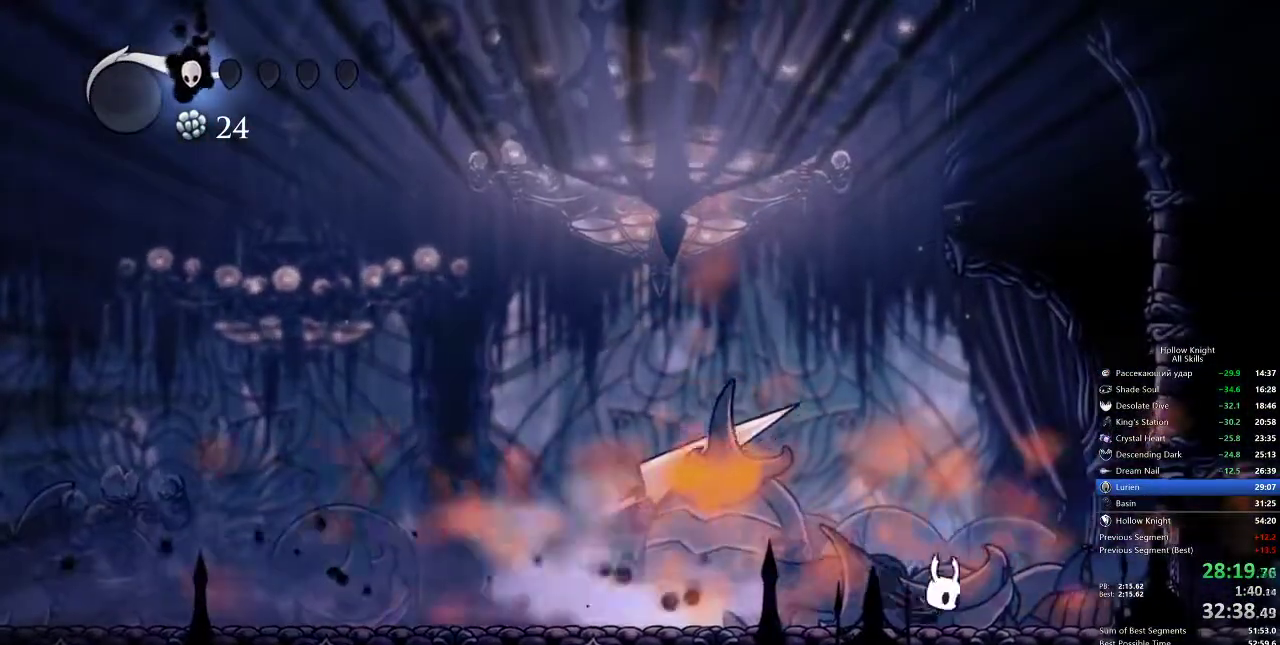
{"keys": ["right"], "events": []}
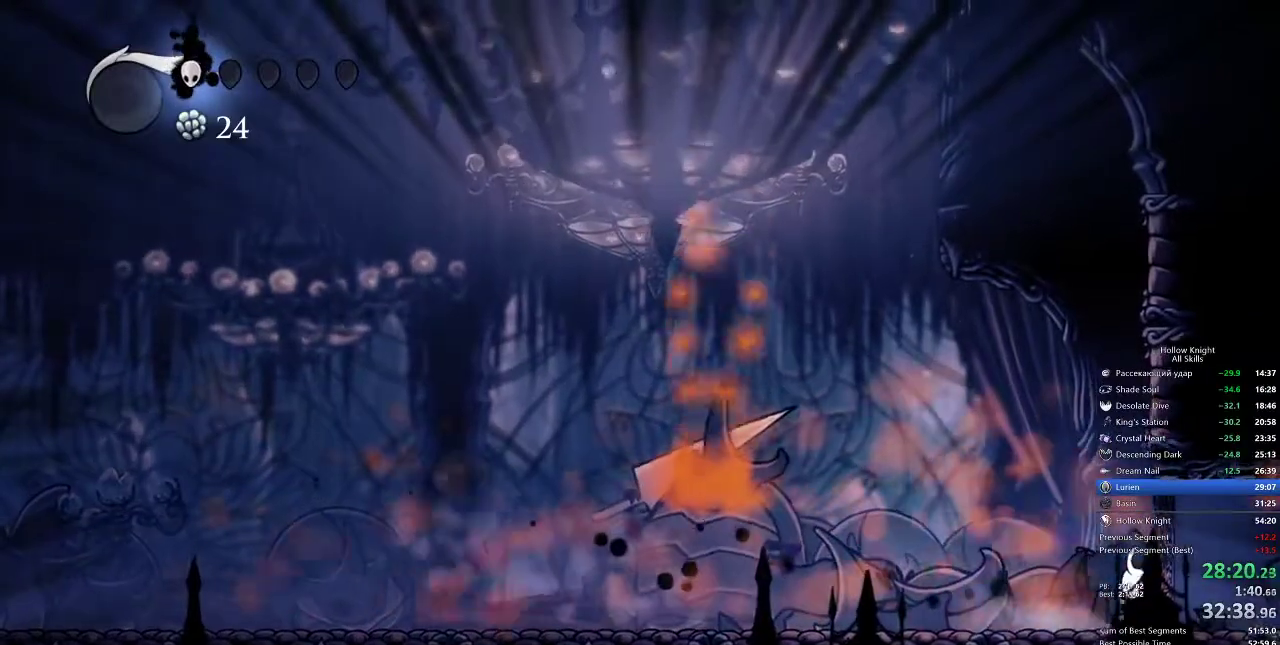
{"keys": [], "events": [[83, "right", "up"]]}
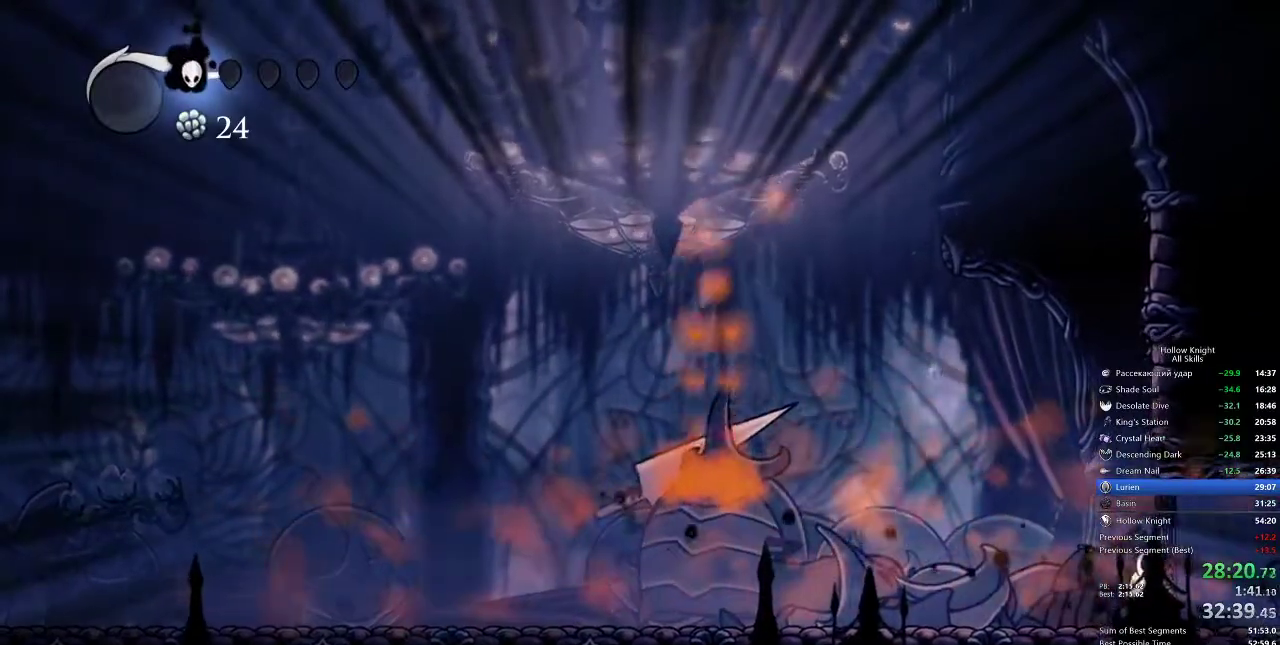
{"keys": [], "events": []}
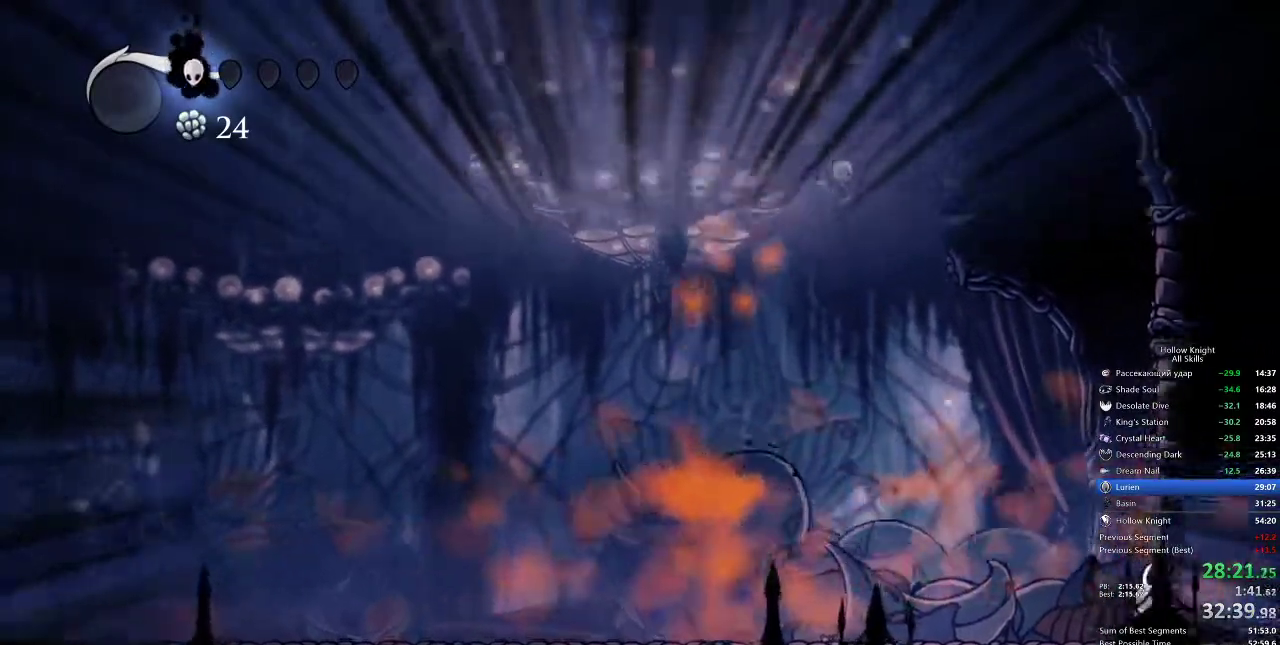
{"keys": [], "events": []}
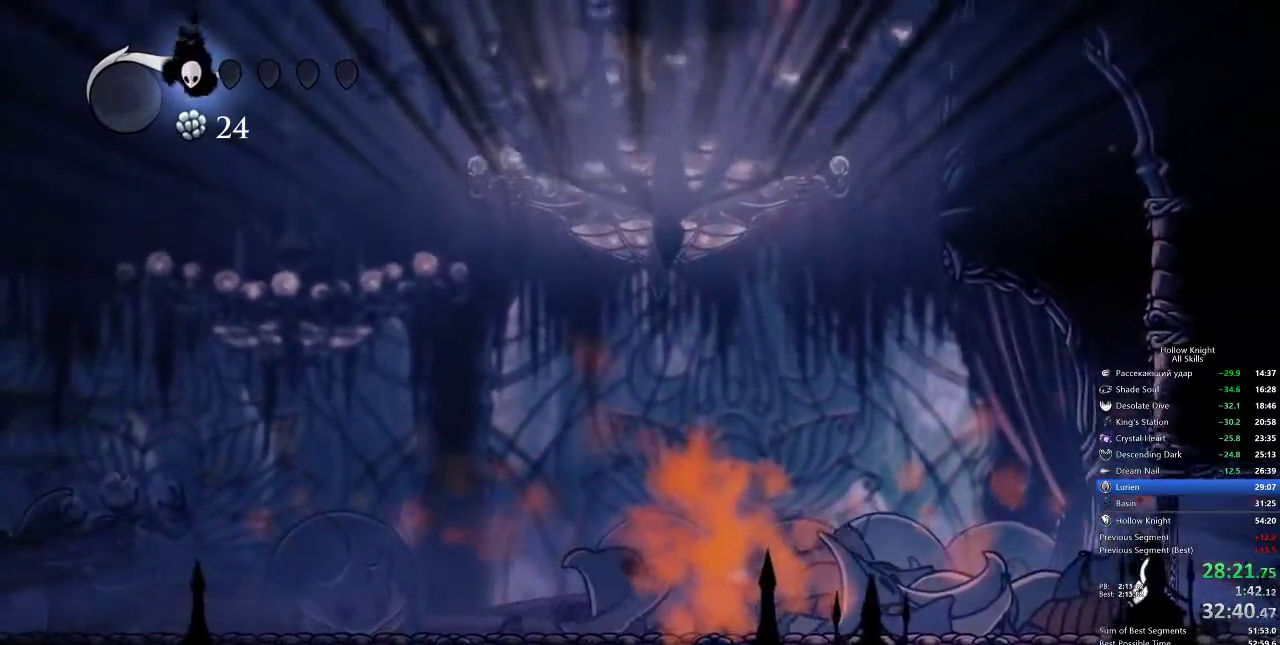
{"keys": [], "events": []}
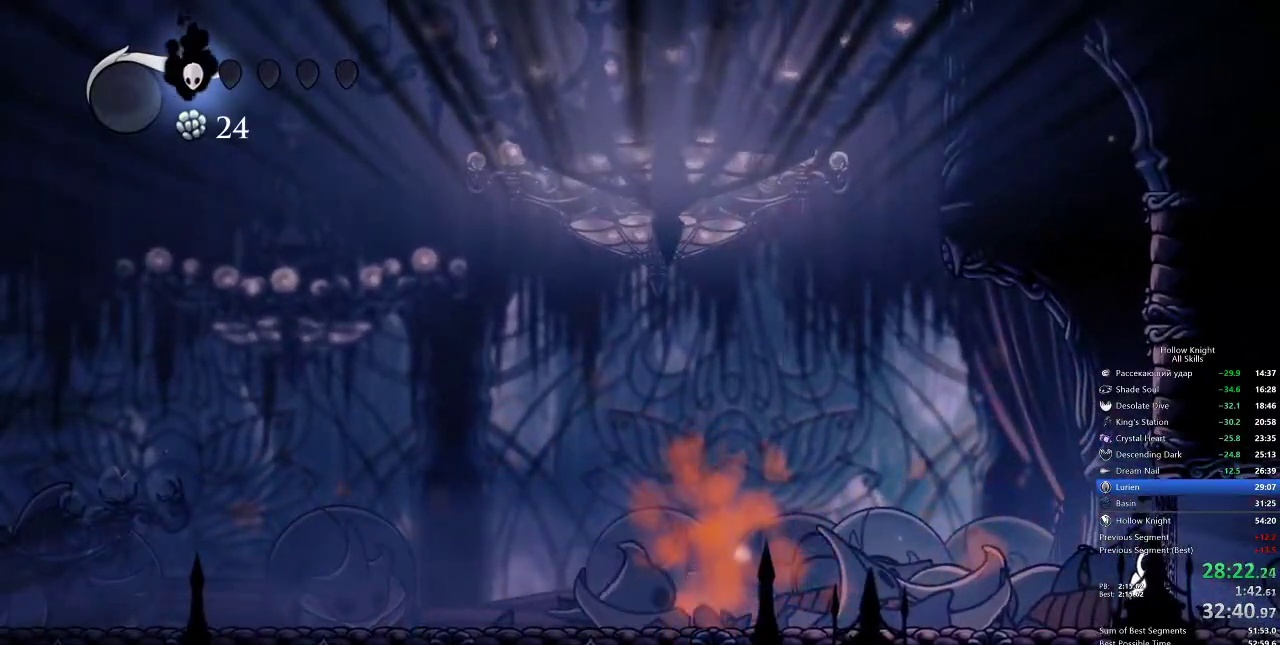
{"keys": [], "events": []}
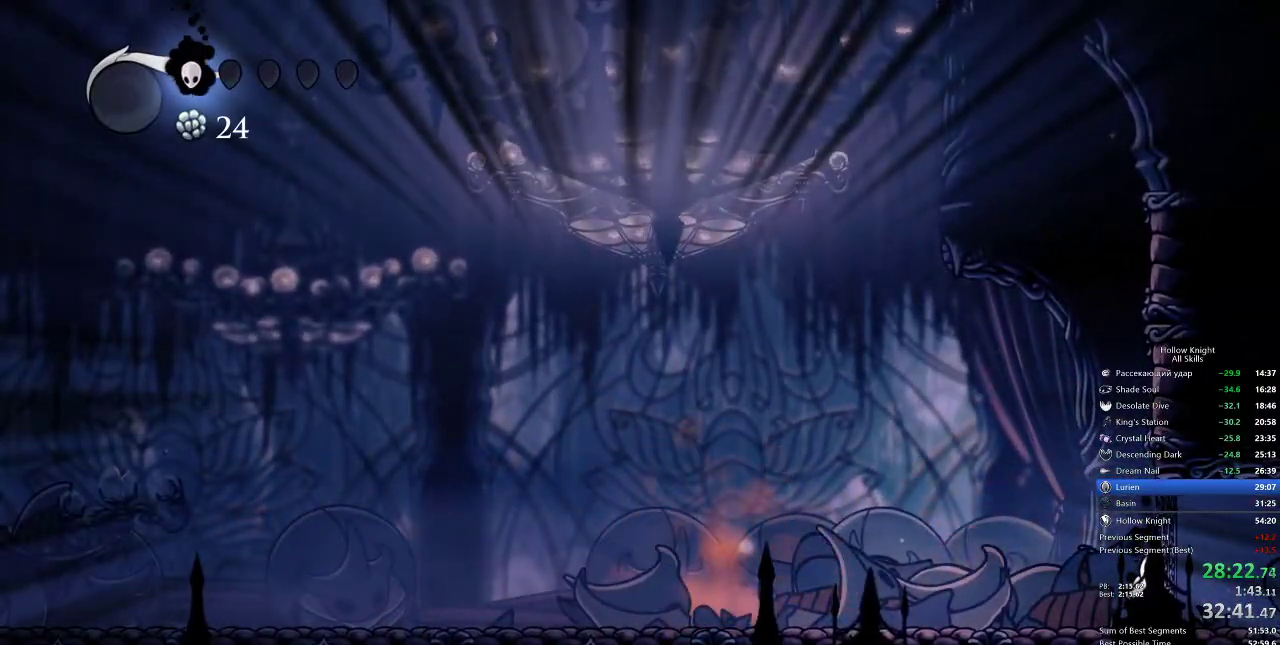
{"keys": ["right"], "events": [[383, "right", "down"]]}
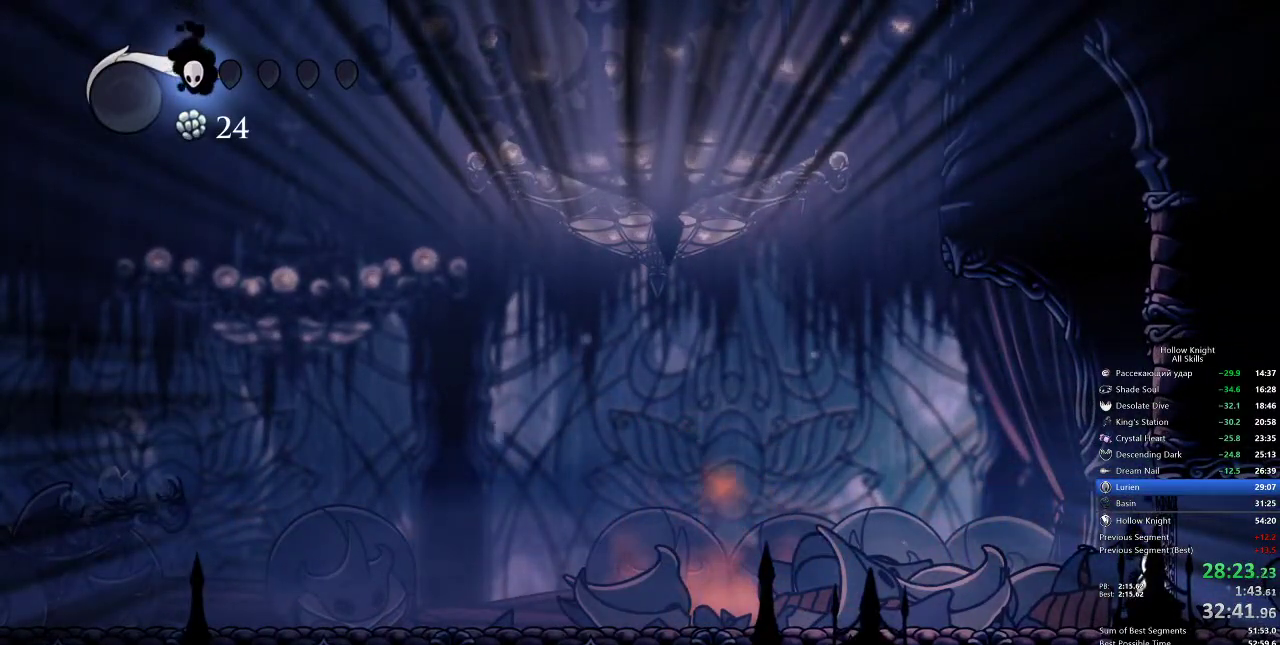
{"keys": ["right"], "events": []}
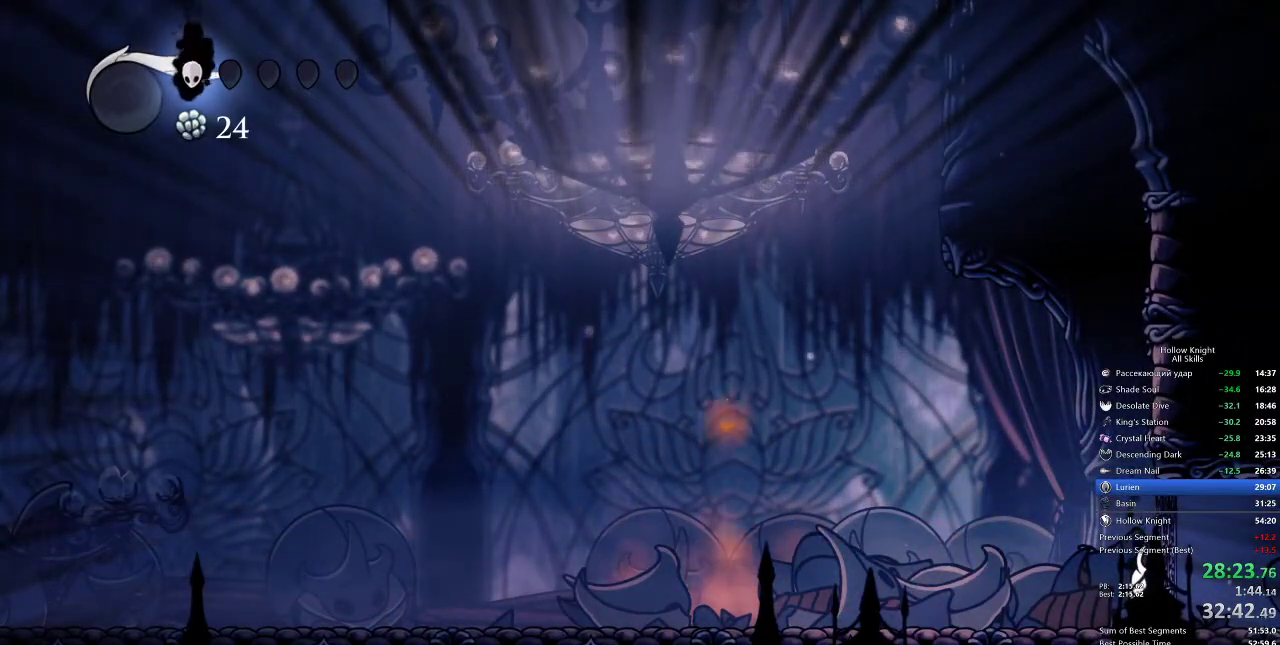
{"keys": ["right"], "events": []}
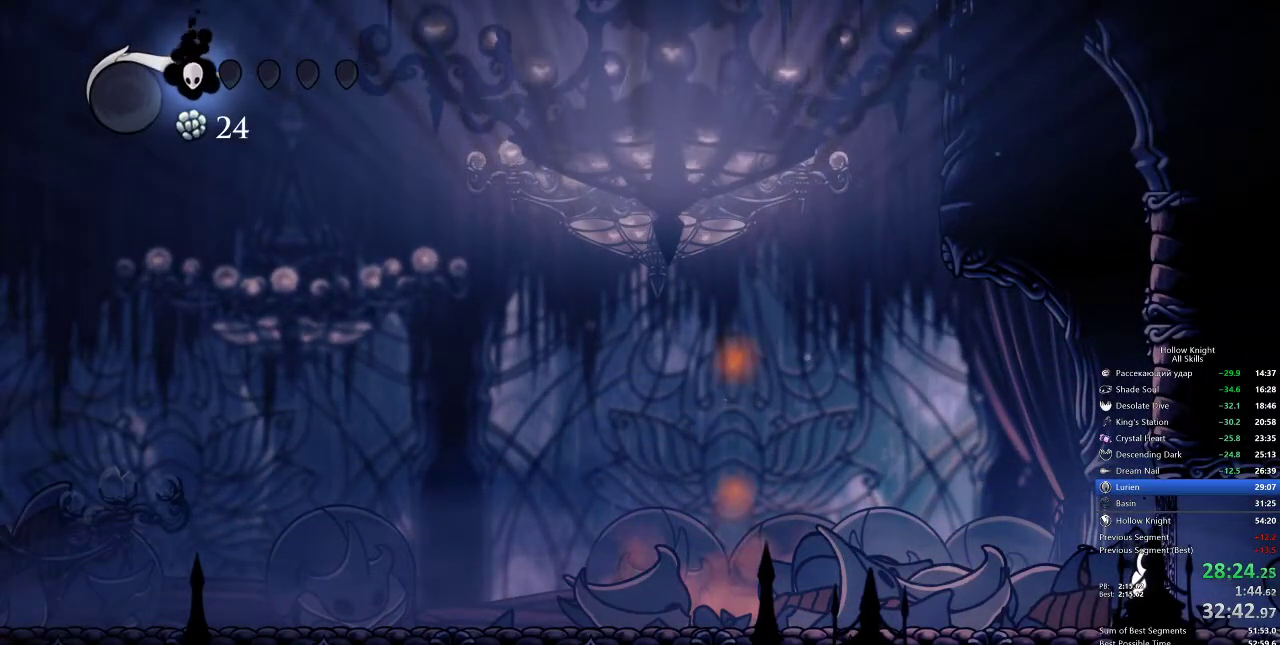
{"keys": ["right"], "events": []}
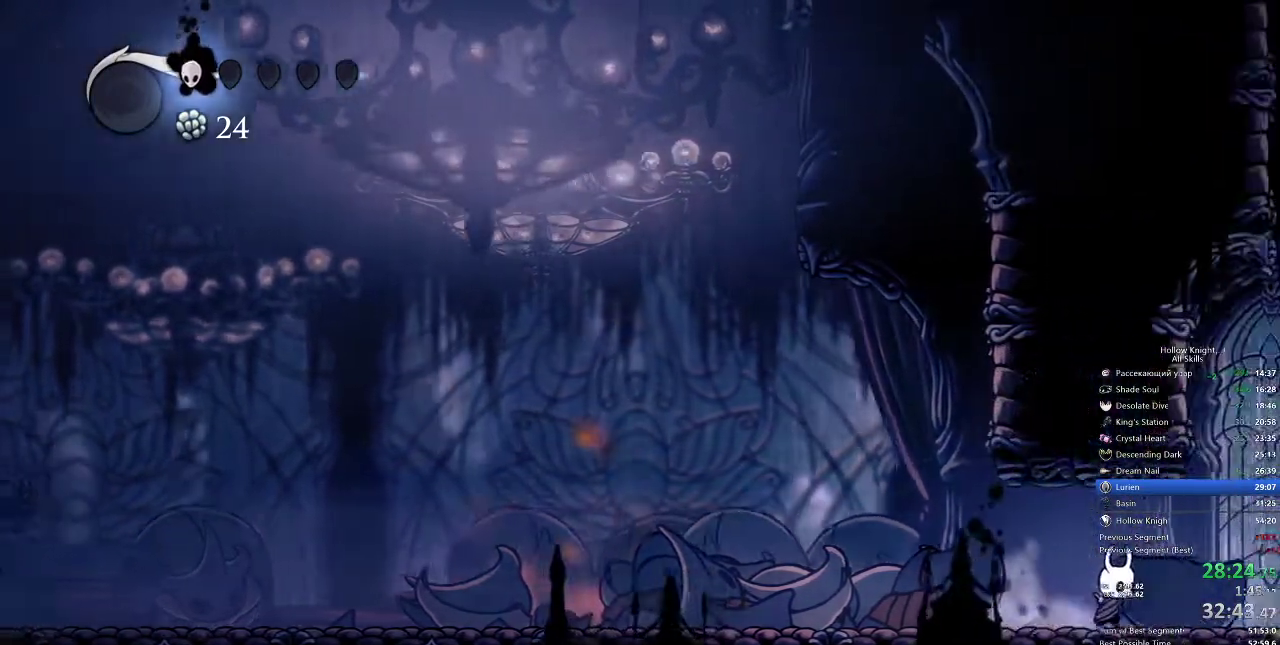
{"keys": ["jump", "left"], "events": [[300, "jump", "down"], [383, "left", "down"], [450, "right", "up"]]}
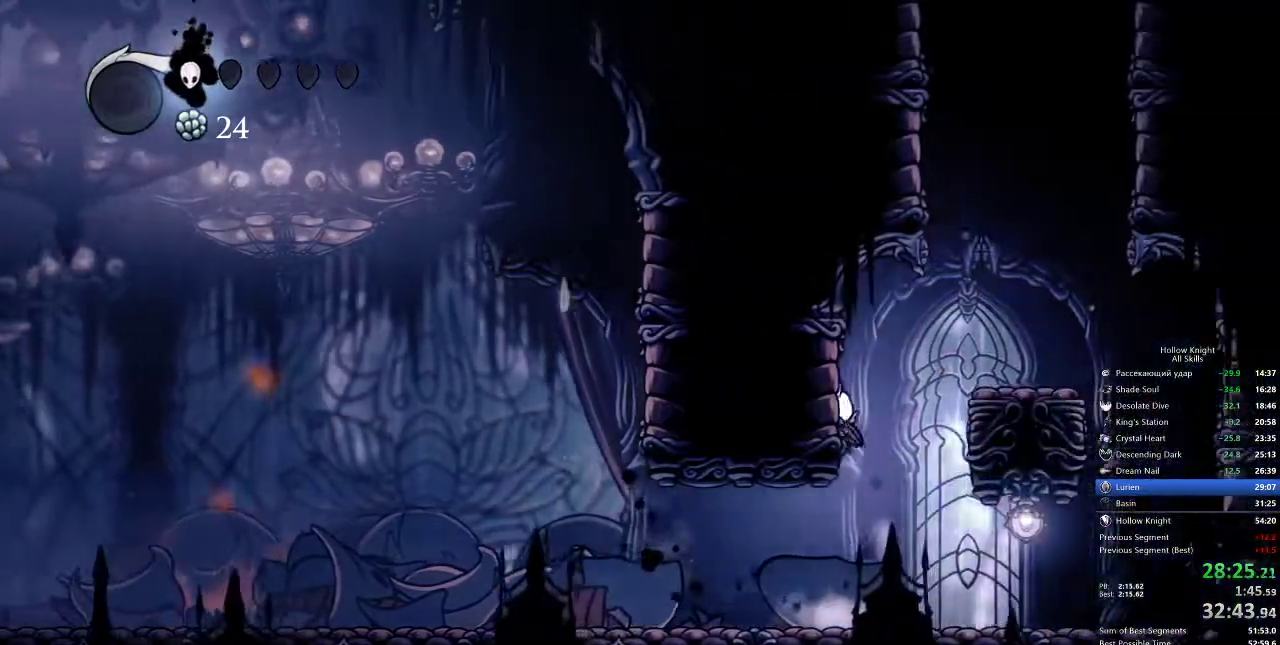
{"keys": ["jump", "left"], "events": [[133, "jump", "up"], [133, "right", "down"], [233, "jump", "down"], [233, "left", "up"], [400, "left", "down"], [450, "right", "up"]]}